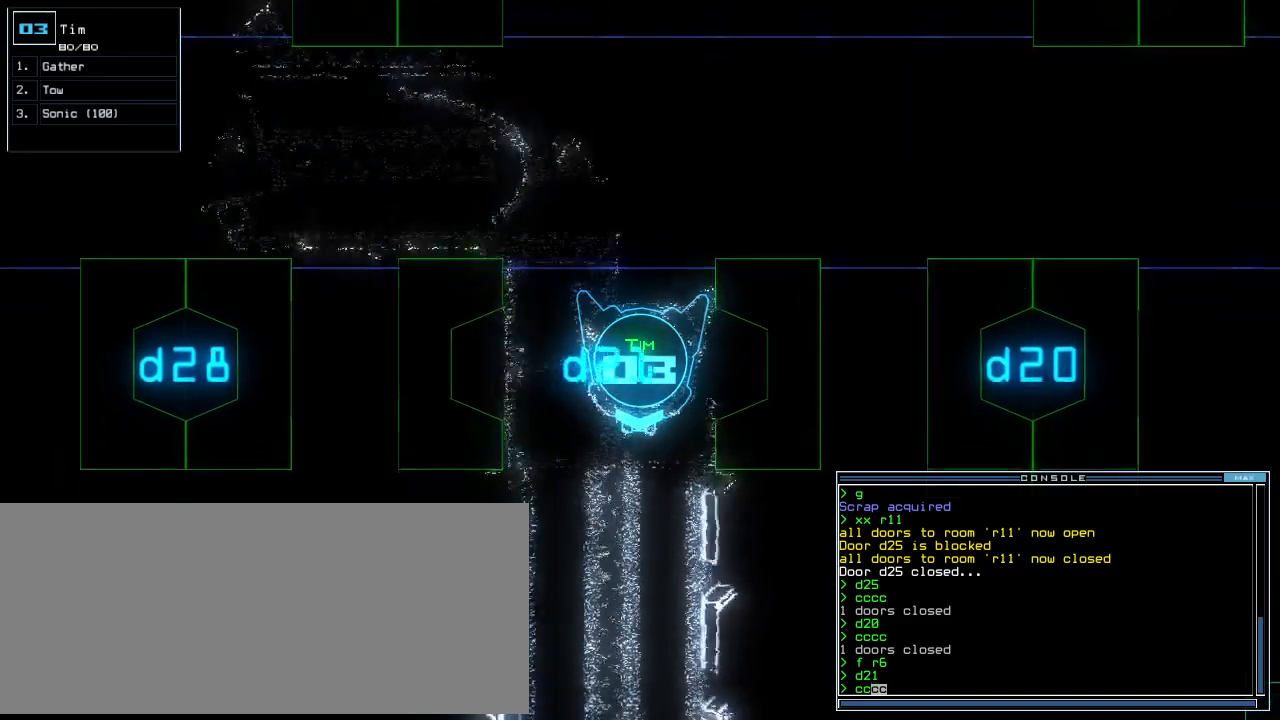
Gameplay with keyboard; each line is a JSON object with the keys held at the frame after it. "events" lists presses ("down") and releases ("up") of ".", "0", "1", "2", "3", "4", "5", "6", "7", "8", "9", "a", "b", "backspace", "c", "caps_lock", "comma", "ctrl_l", "ctrl_r", "d", "down", "e", "equals", "escape", "f", "f10", "g", "h", "i", "j", "k", "l", "left", "m", "minus", "n", "o", "p", "q", "quote", "r", "return", "right", "s", "semicolon", "shift_l", "shift_r", "space", "t", "tab", "tilde", "u", "up", "v", "w", "x", "y" and "z" between this image and that frame as [ms after this image, input, new state], when the widget could be followed in between. No other keys are recorded. Mouse input is not recorded.
{"keys": ["up"], "events": [[80, "equals", "down"], [140, "equals", "up"]]}
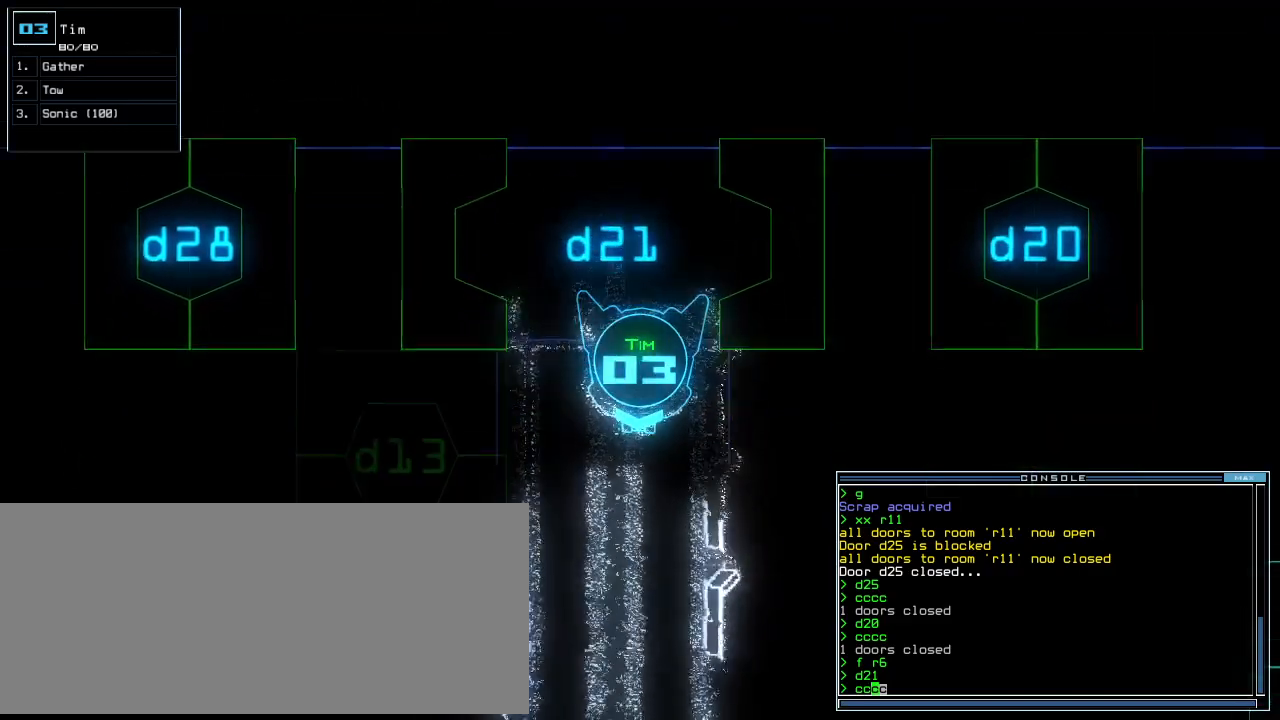
{"keys": ["up"], "events": []}
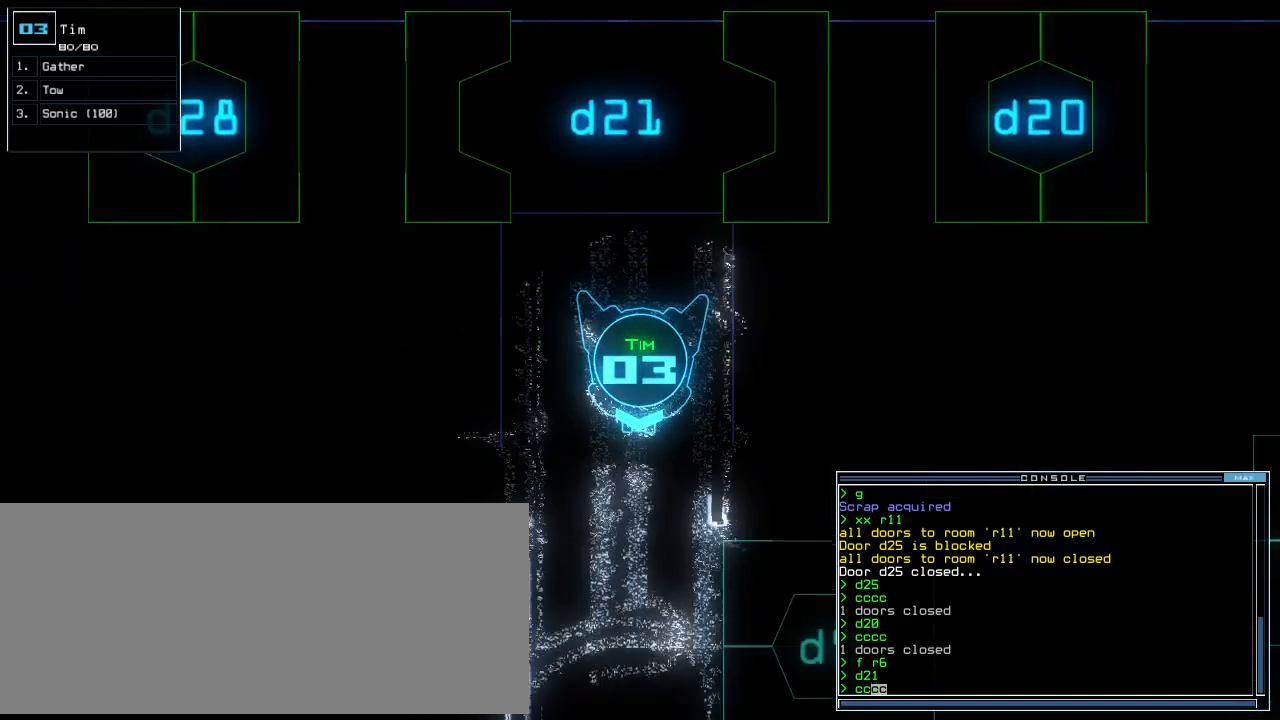
{"keys": ["up"], "events": [[160, "return", "down"], [260, "return", "up"]]}
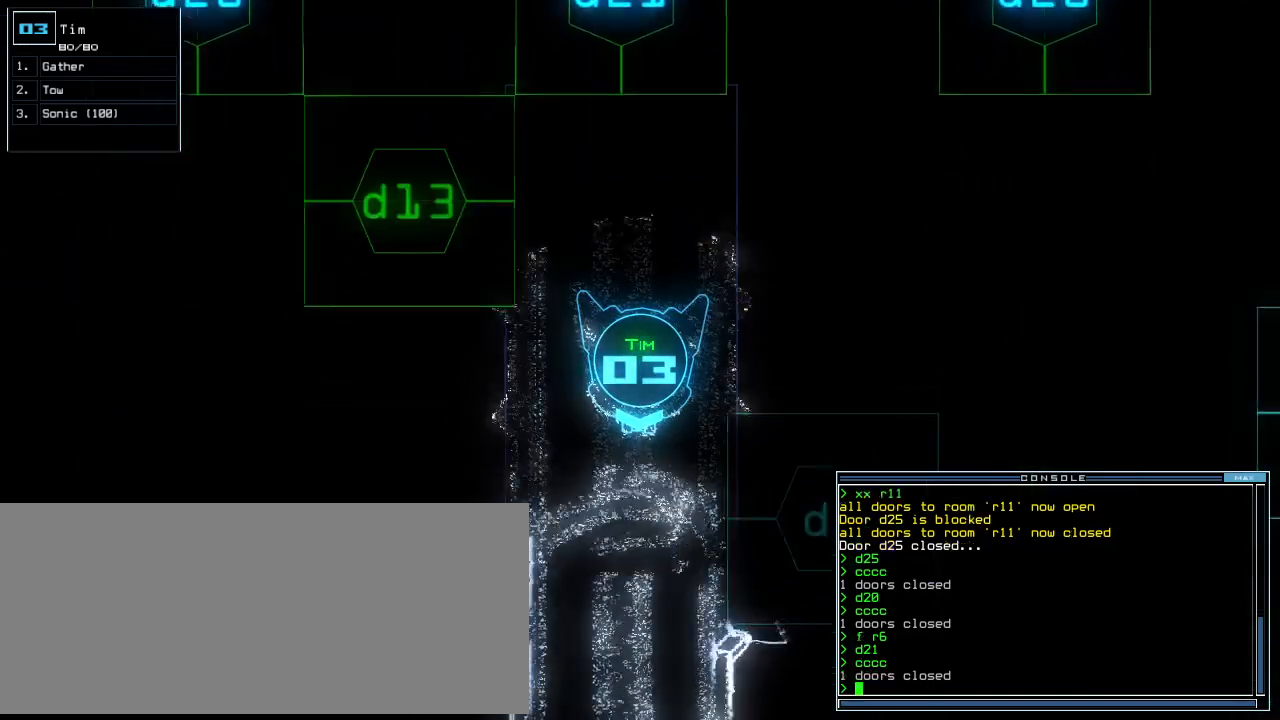
{"keys": ["up"], "events": []}
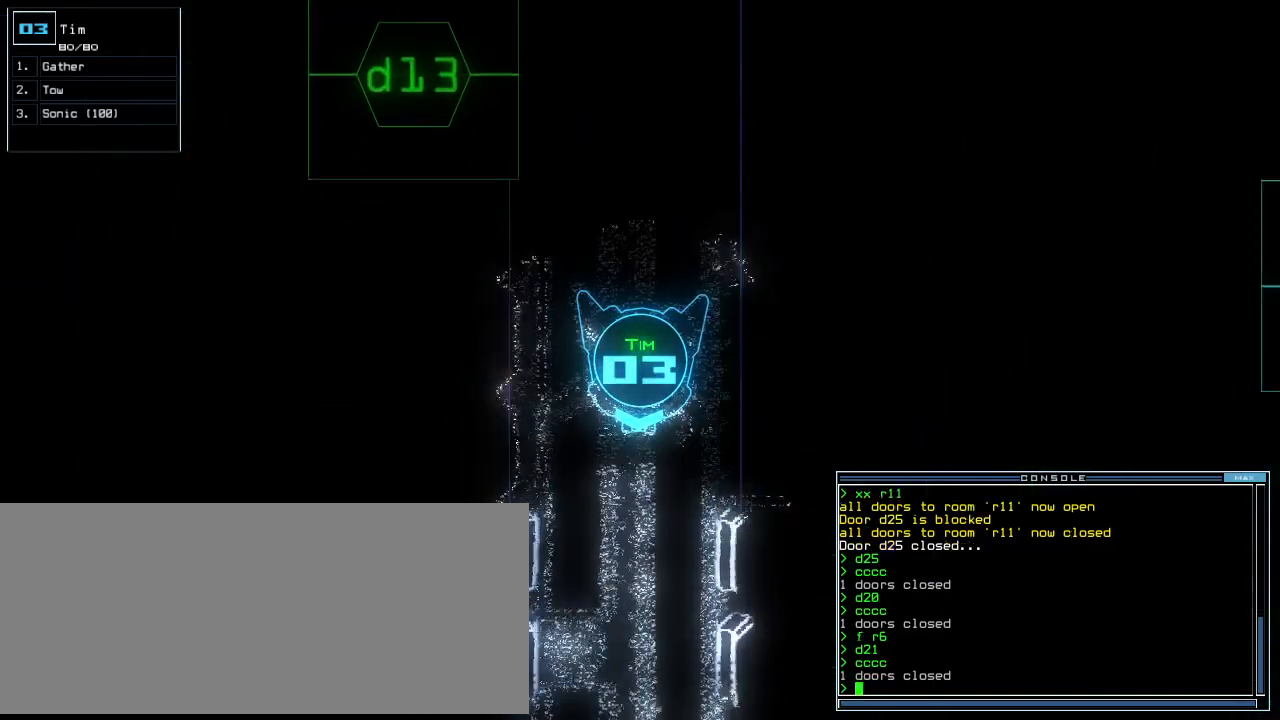
{"keys": ["up"], "events": []}
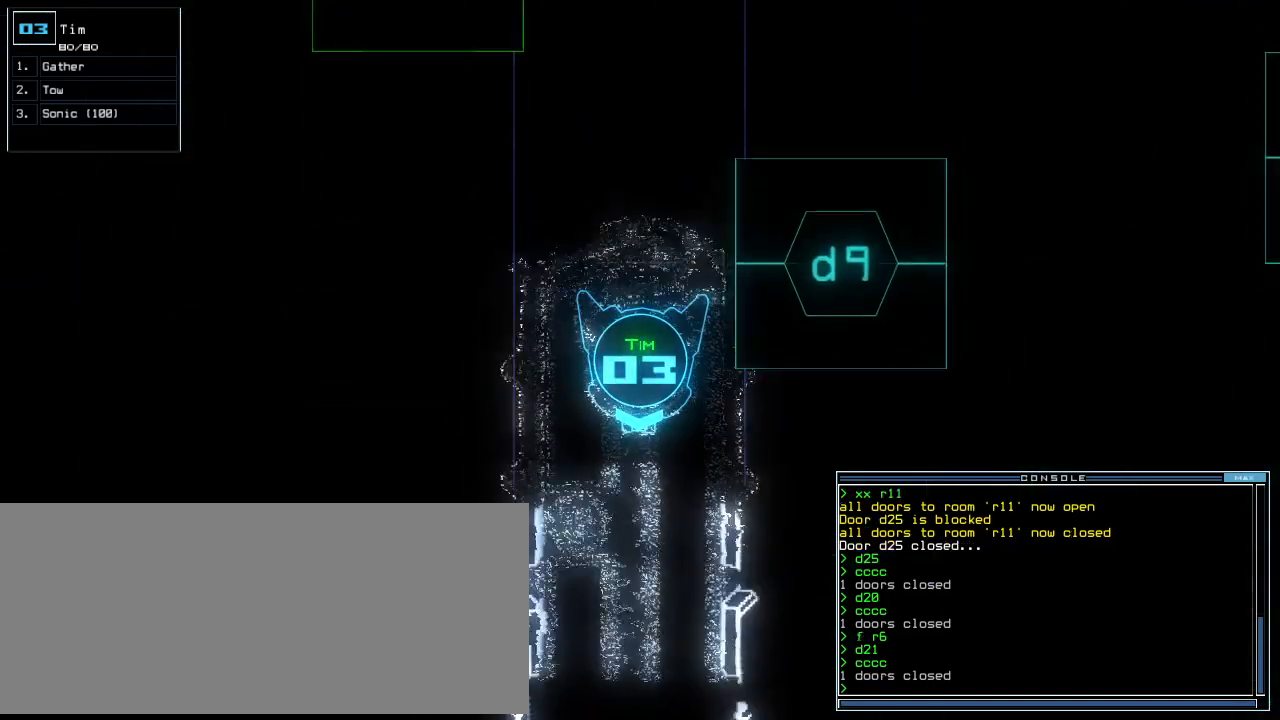
{"keys": ["up"], "events": []}
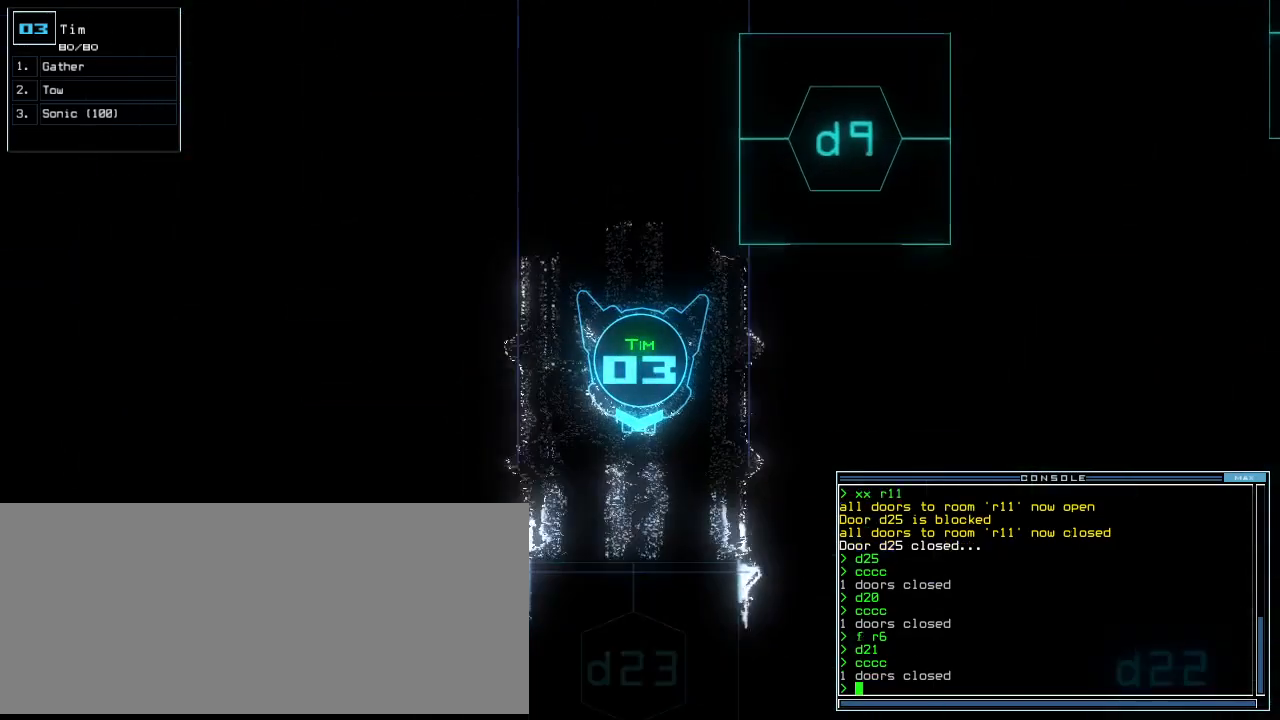
{"keys": ["down"], "events": [[220, "up", "up"], [240, "down", "down"]]}
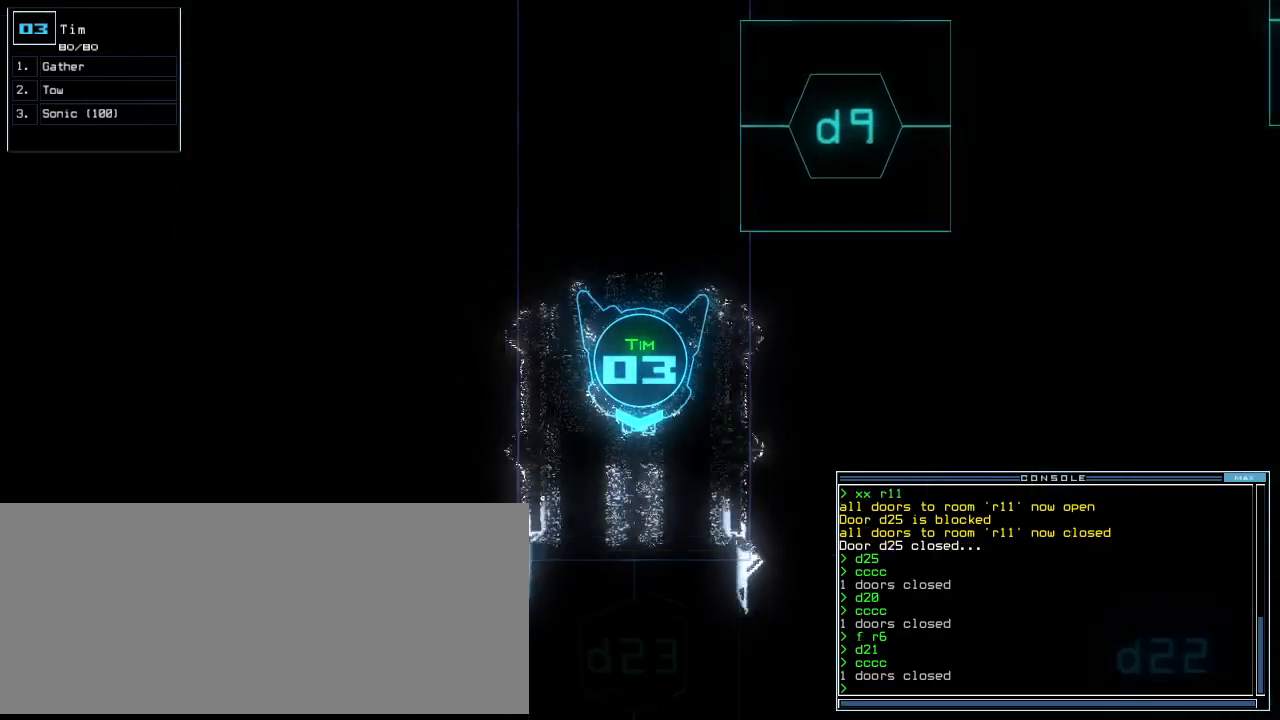
{"keys": ["down"], "events": []}
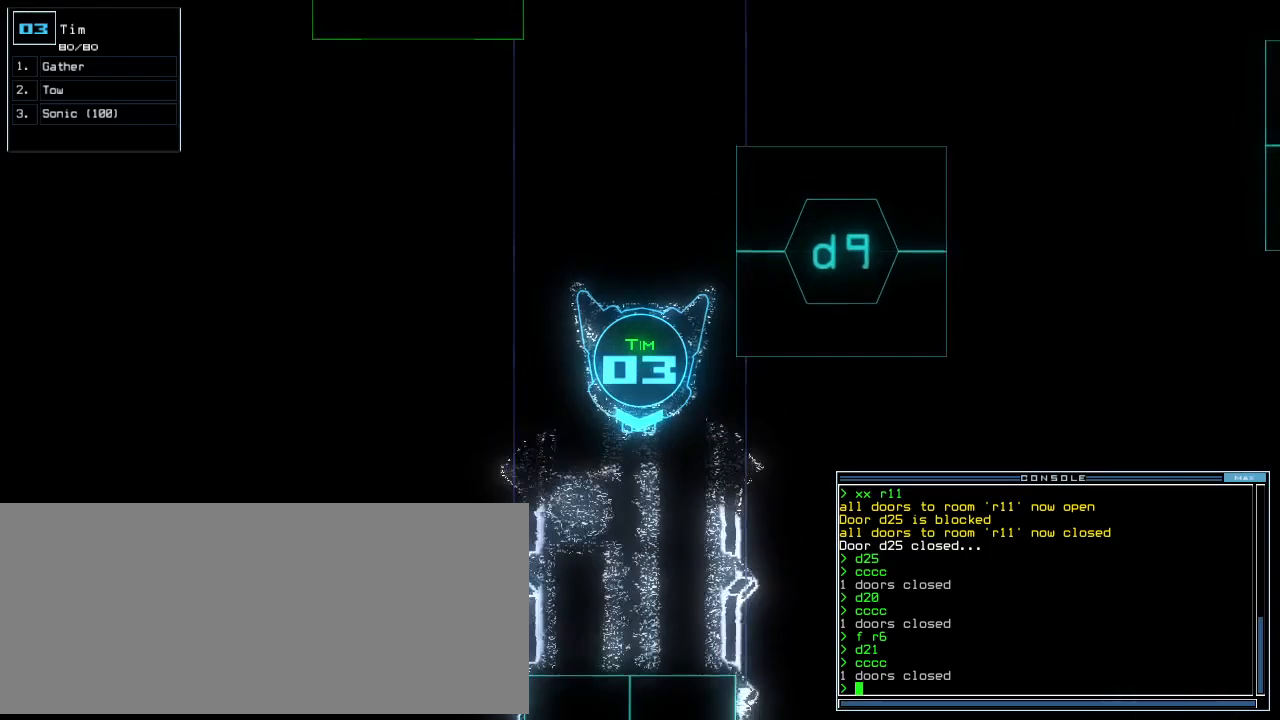
{"keys": ["down"], "events": []}
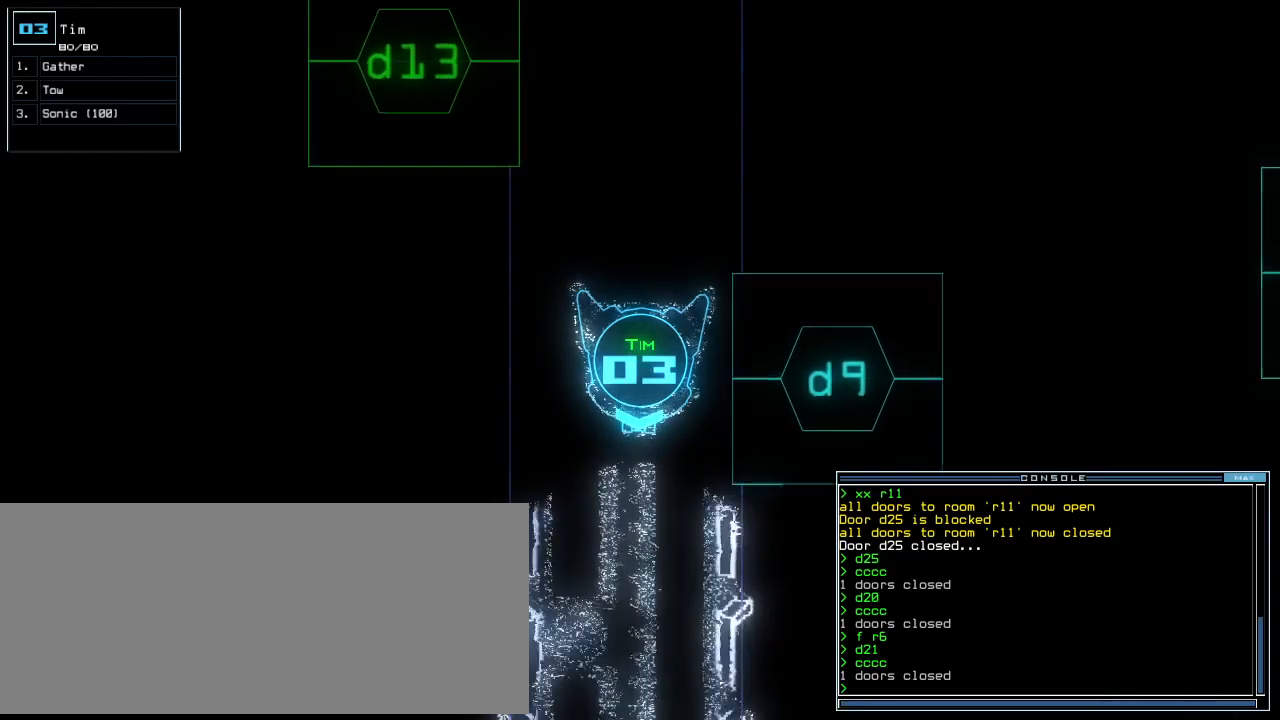
{"keys": ["down"], "events": []}
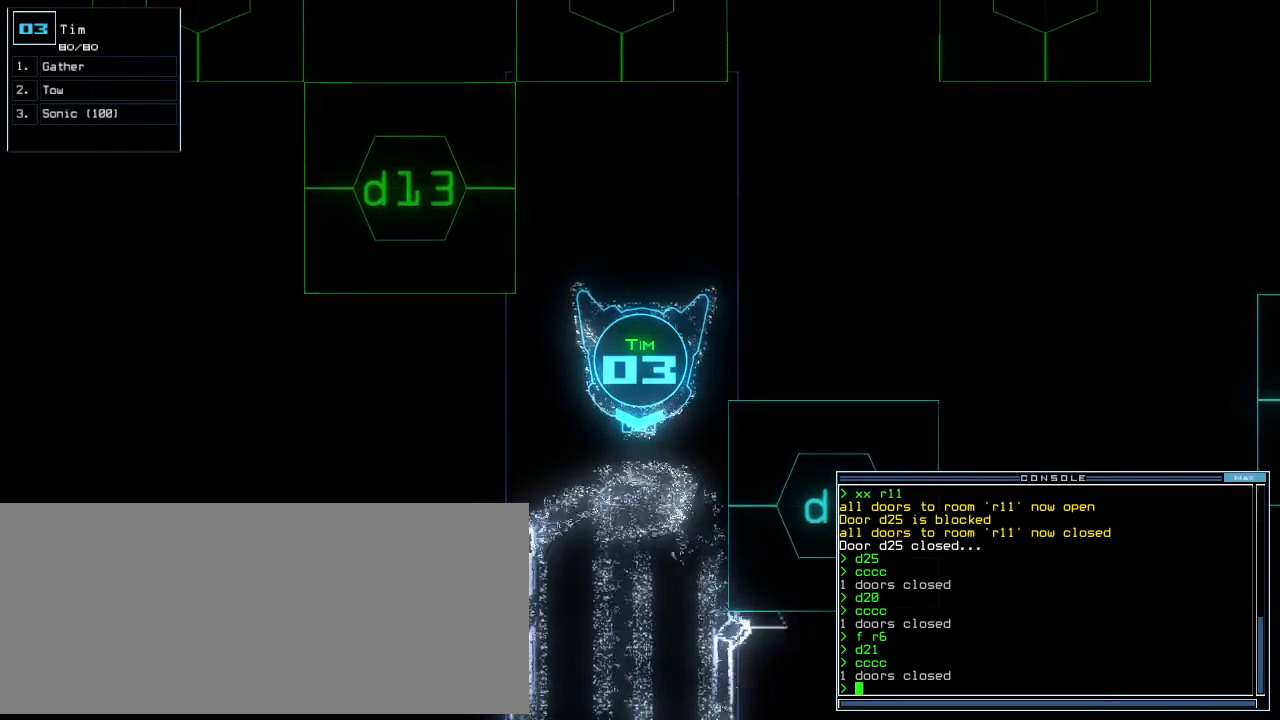
{"keys": ["down"], "events": [[360, "d", "down"], [420, "d", "up"]]}
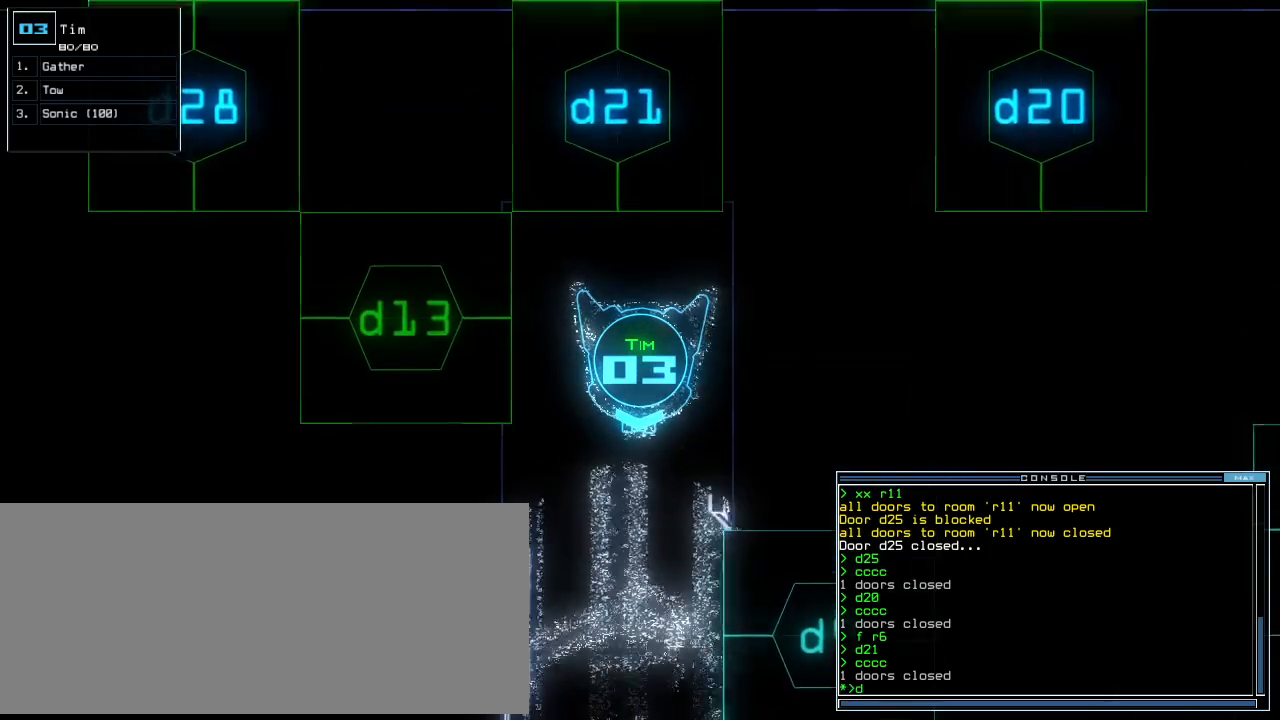
{"keys": ["down"], "events": [[60, "2", "down"], [100, "2", "up"], [200, "1", "down"], [260, "1", "up"], [300, "return", "down"], [380, "return", "up"]]}
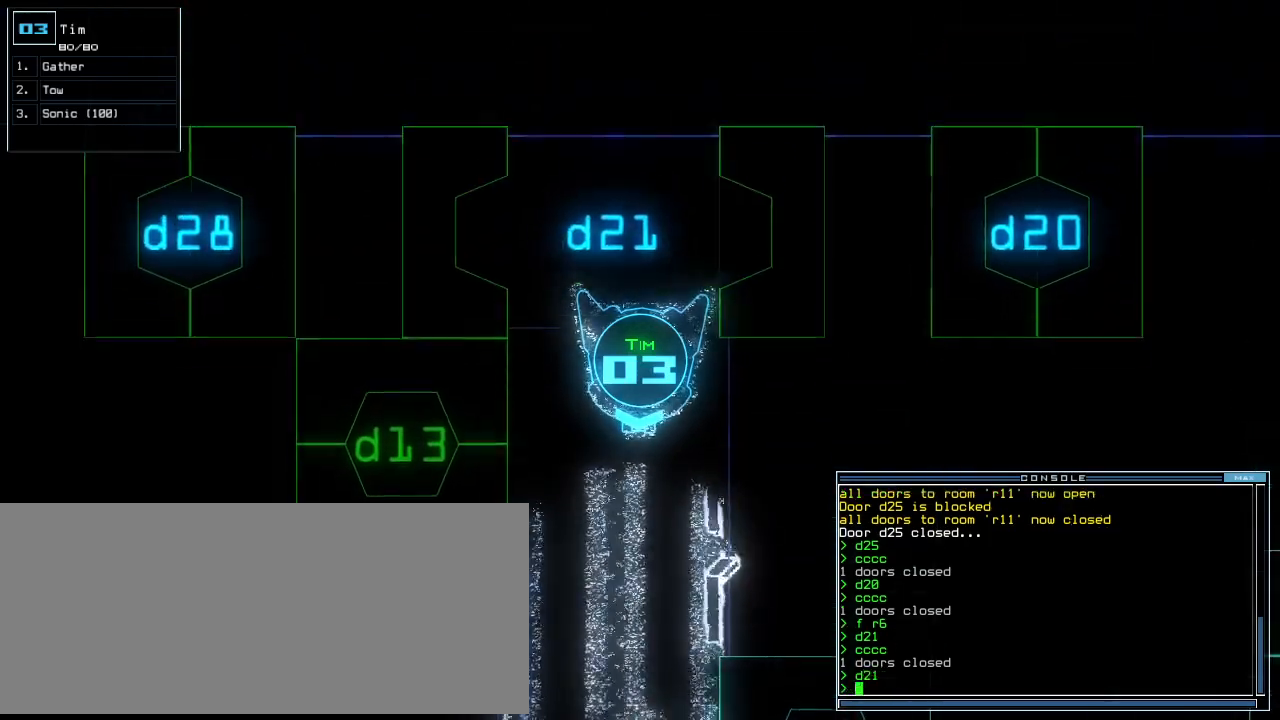
{"keys": ["space"], "events": [[480, "down", "up"], [480, "space", "down"]]}
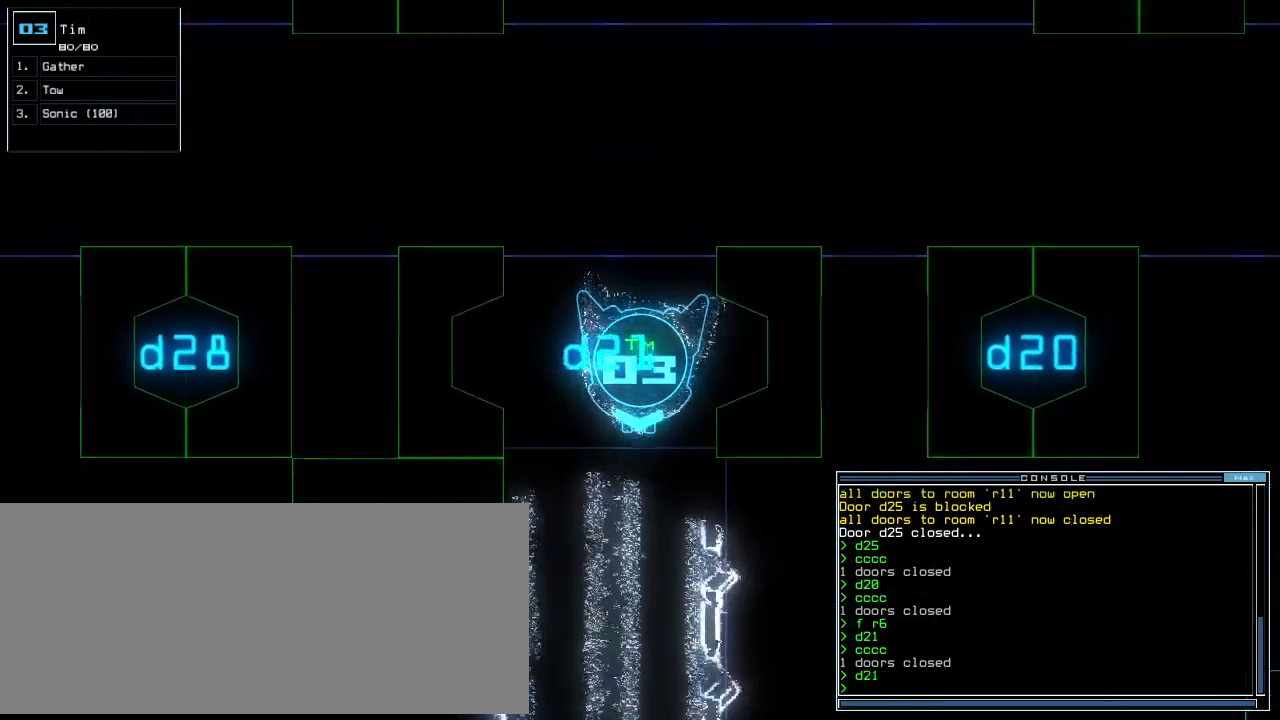
{"keys": [], "events": [[40, "space", "up"], [220, "t", "down"], [300, "t", "up"]]}
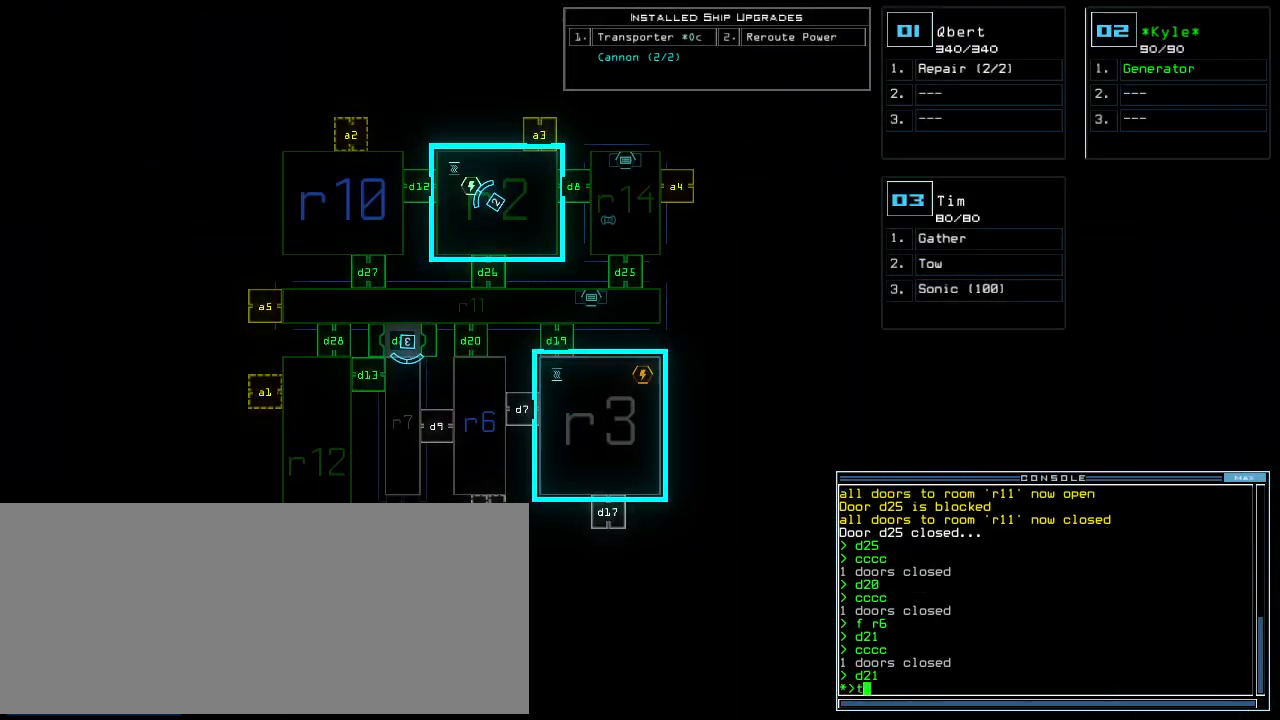
{"keys": [], "events": [[160, "y", "down"], [200, "return", "down"], [220, "y", "up"], [260, "return", "up"]]}
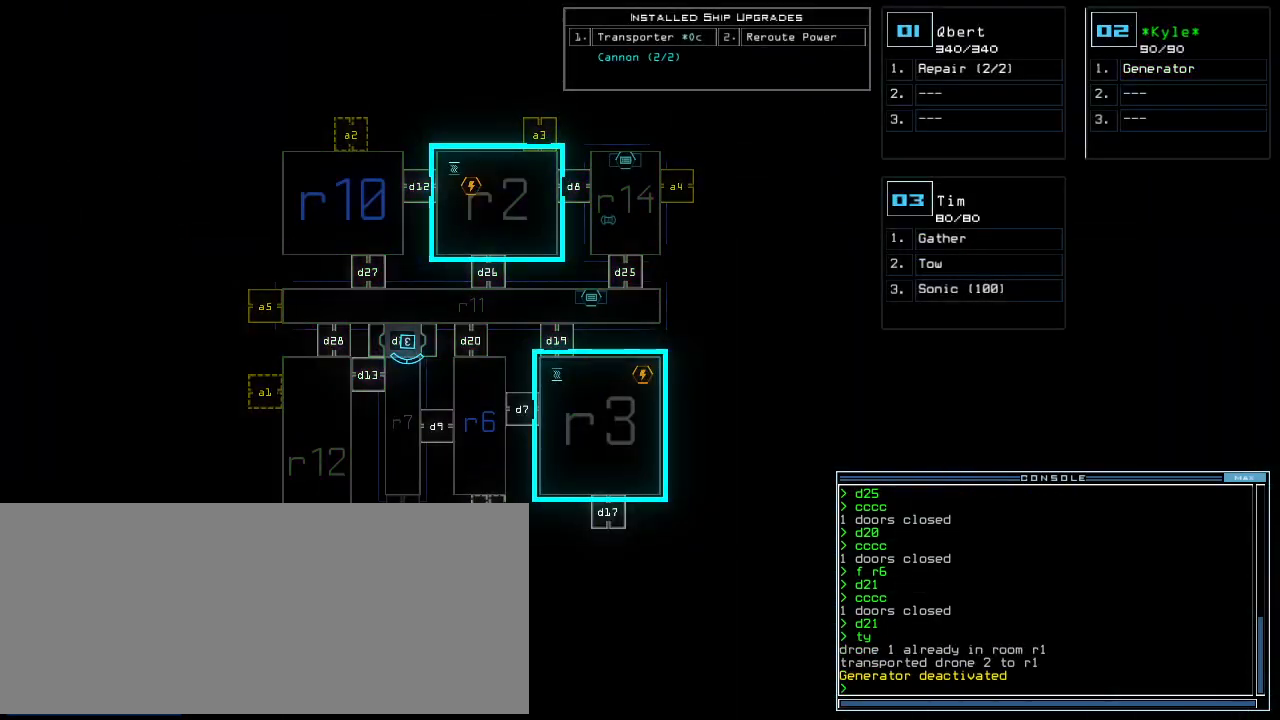
{"keys": [], "events": []}
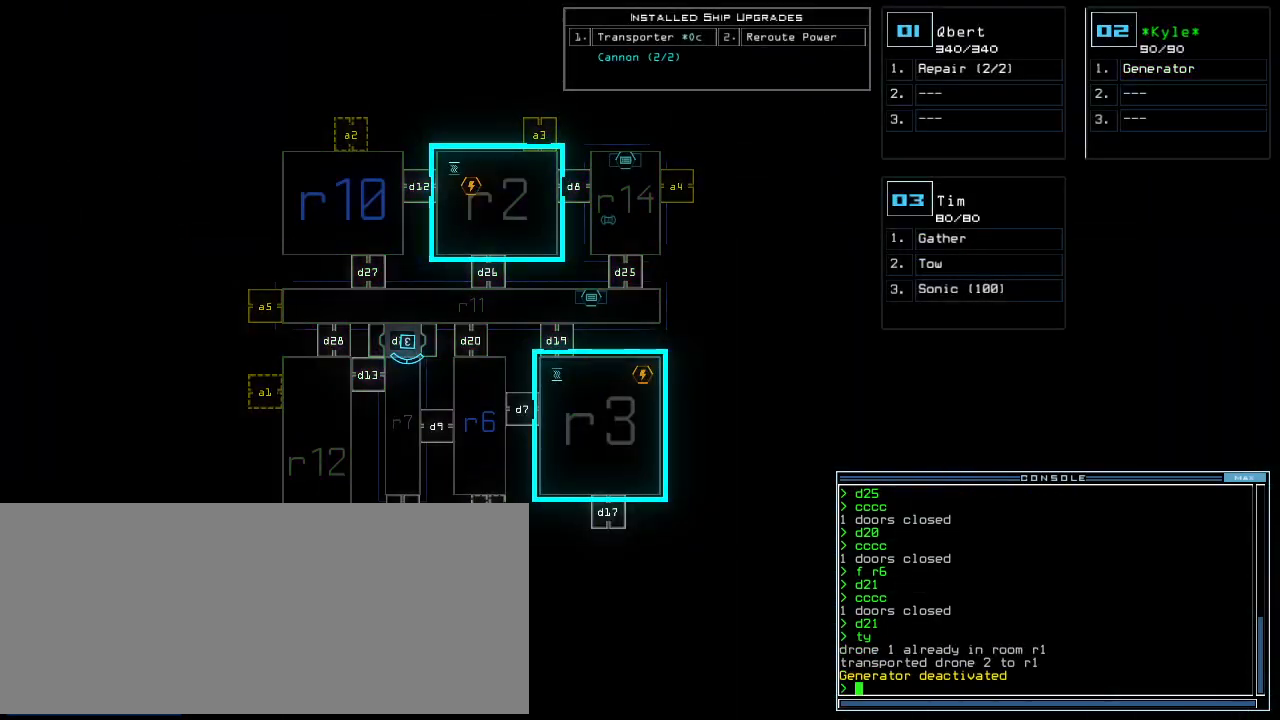
{"keys": [], "events": []}
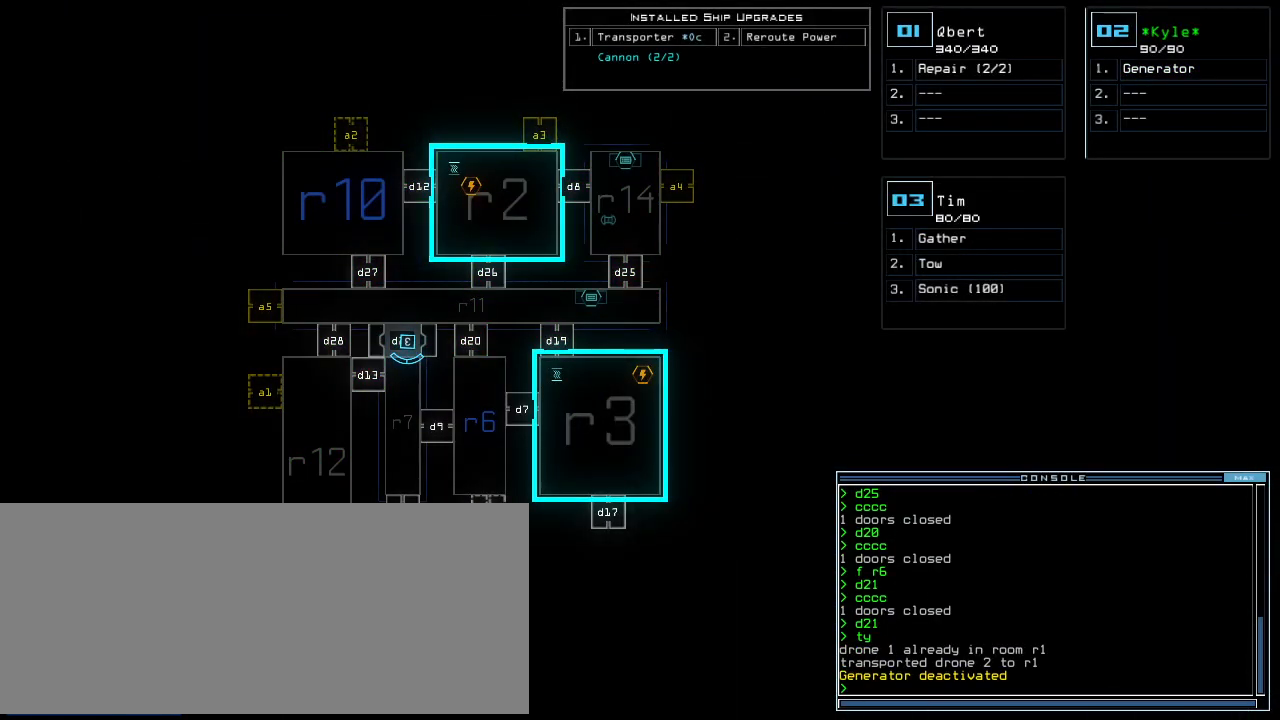
{"keys": [], "events": []}
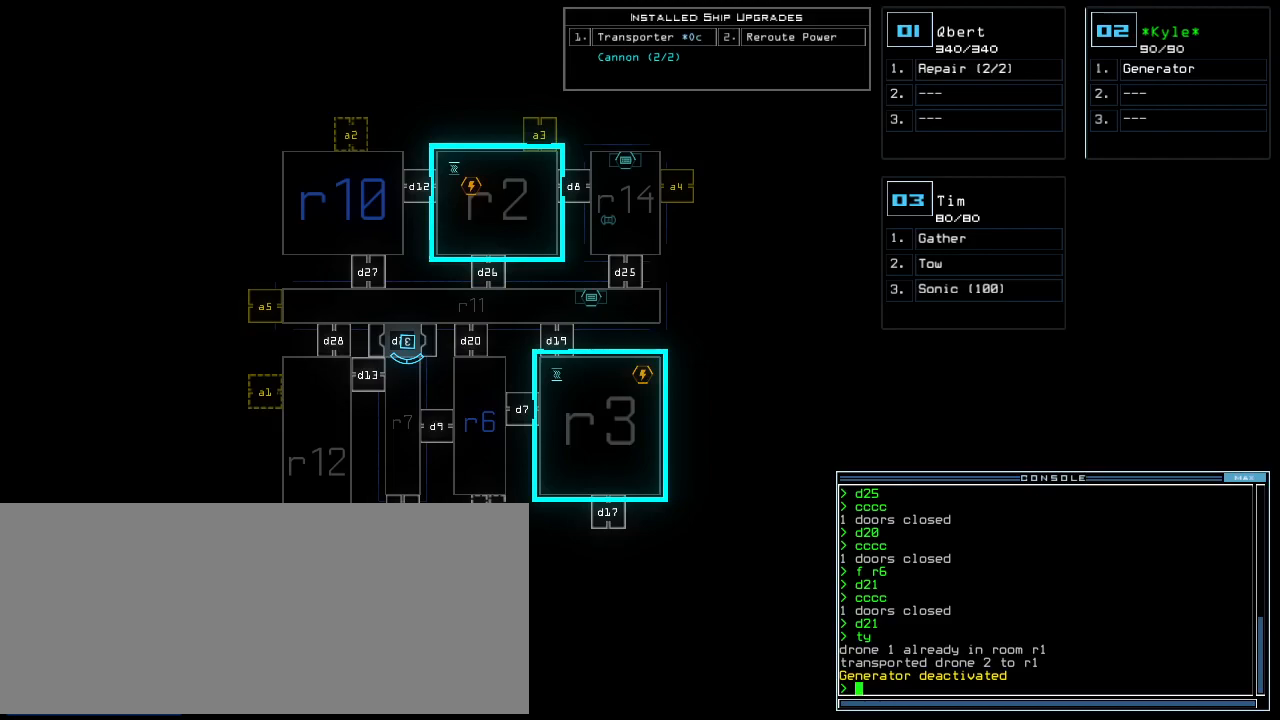
{"keys": [], "events": []}
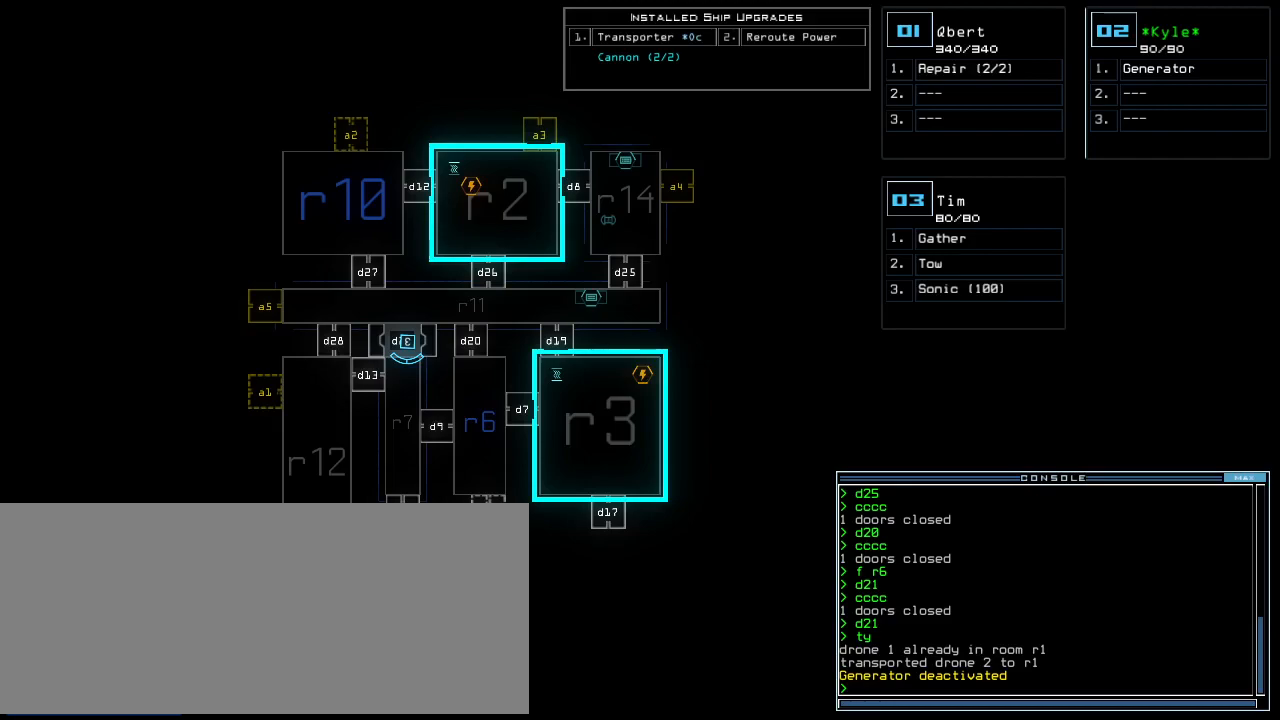
{"keys": [], "events": []}
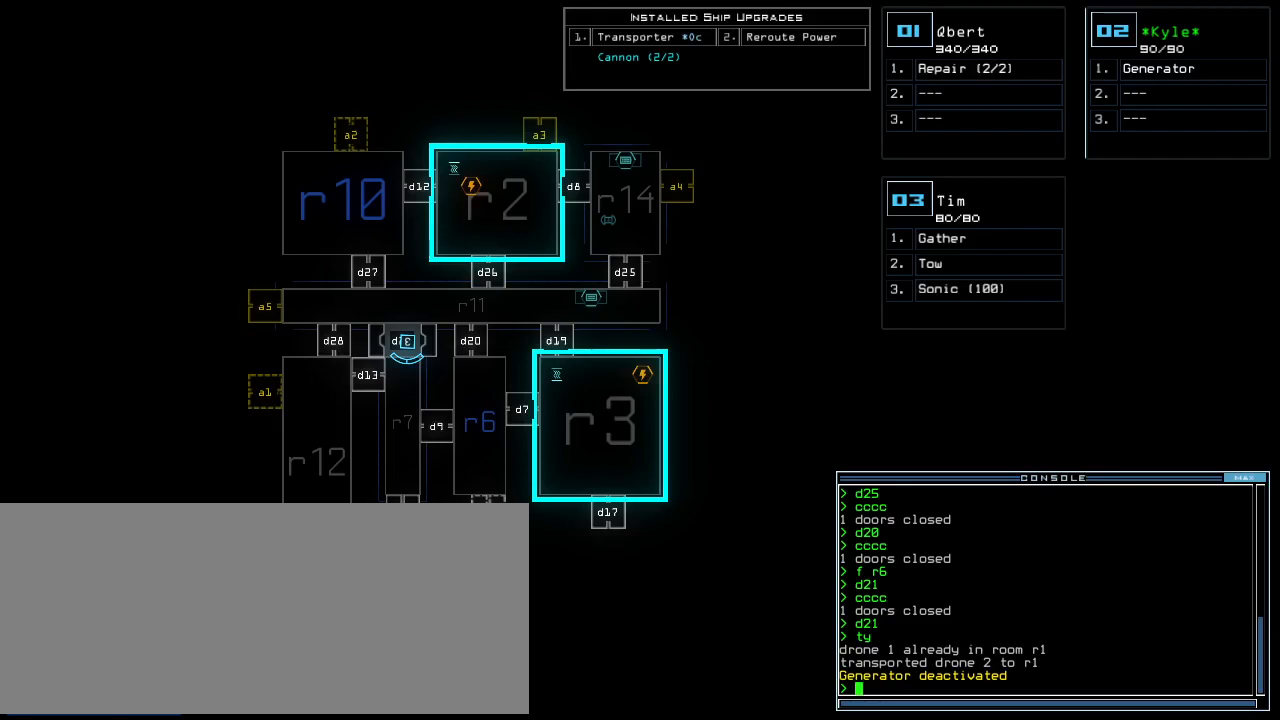
{"keys": [], "events": []}
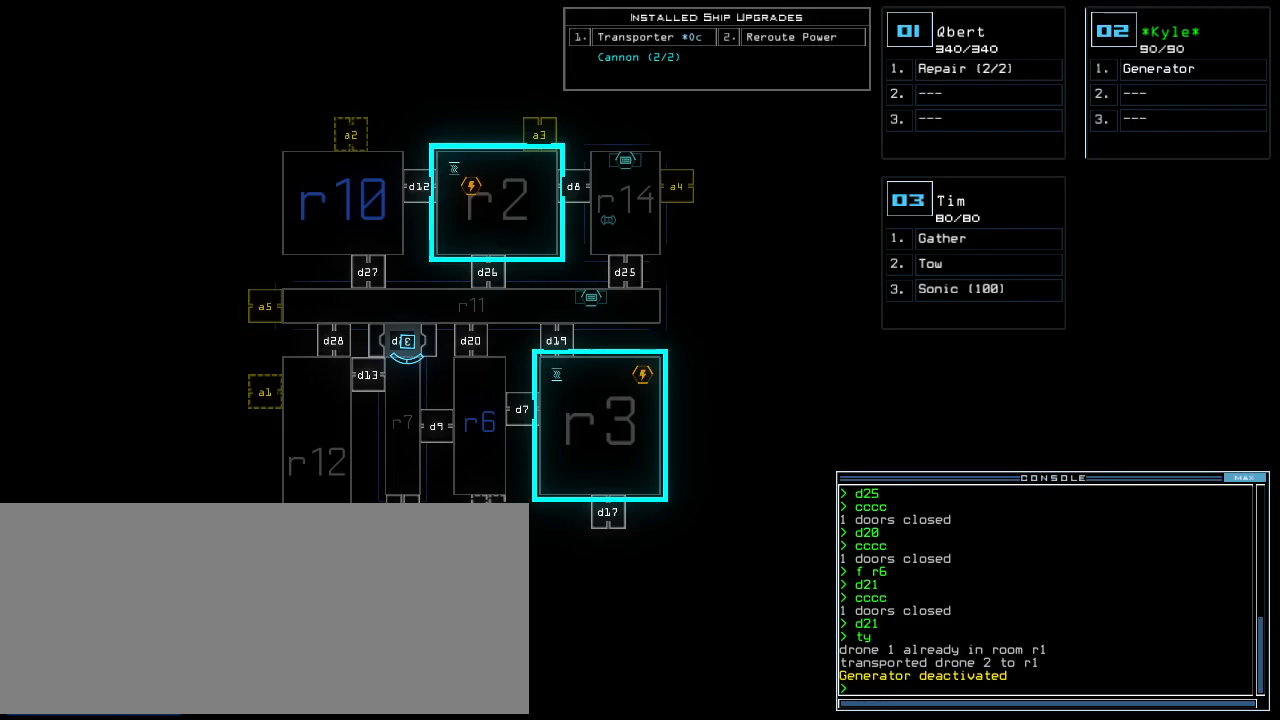
{"keys": [], "events": []}
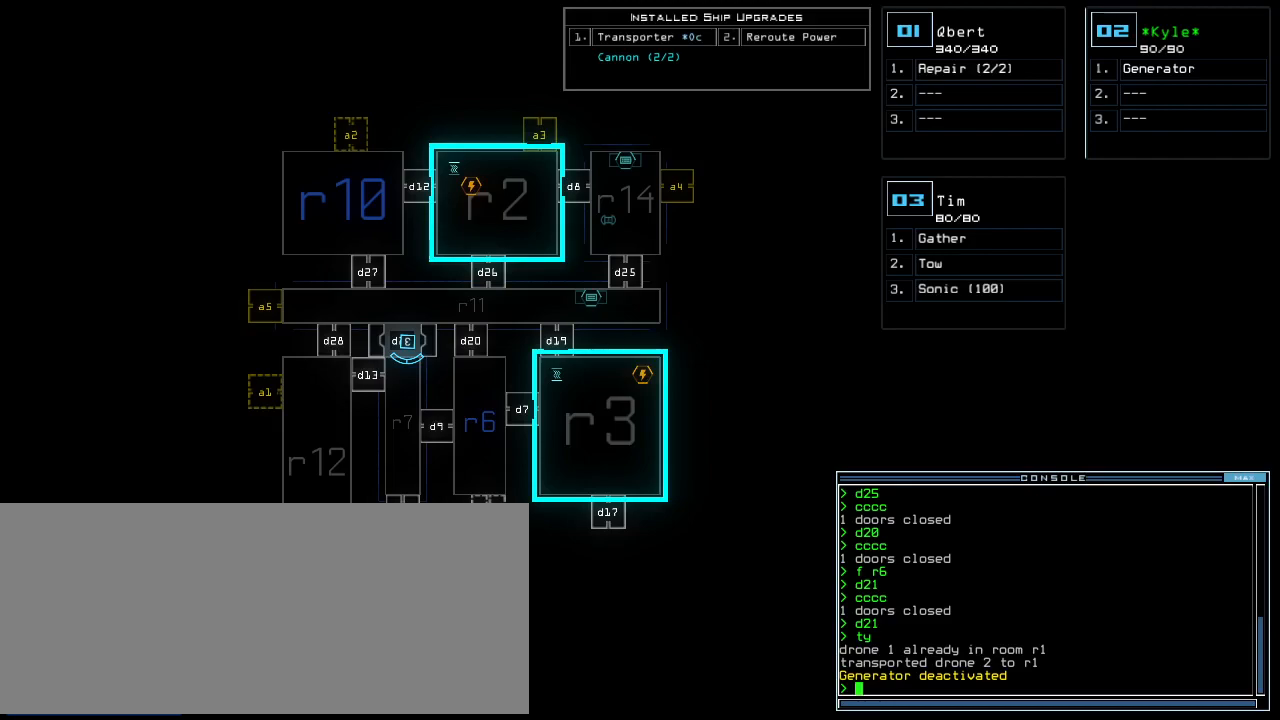
{"keys": [], "events": []}